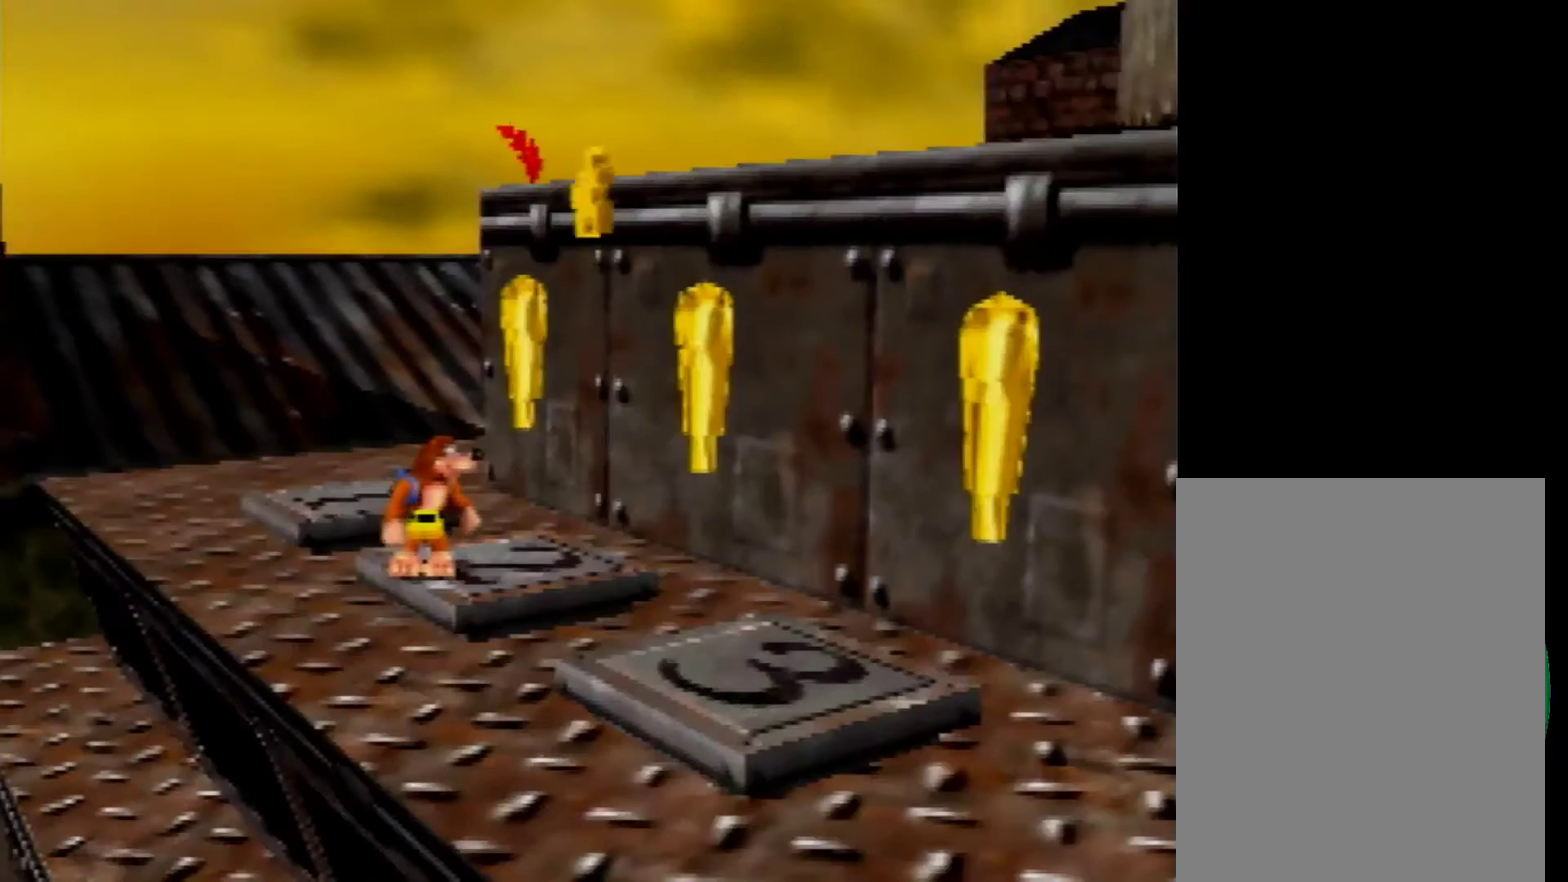
Gameplay with a controller (Nintendo layout); each line is a JSON object with the inputs held at the frame after it. "events" lists button and stick changes between this image and that frame as [ms after this image, input, new state], when the widget could be followed in between. Not read: L1 L3 R3 Z.
{"buttons": [], "left_stick": "center", "events": []}
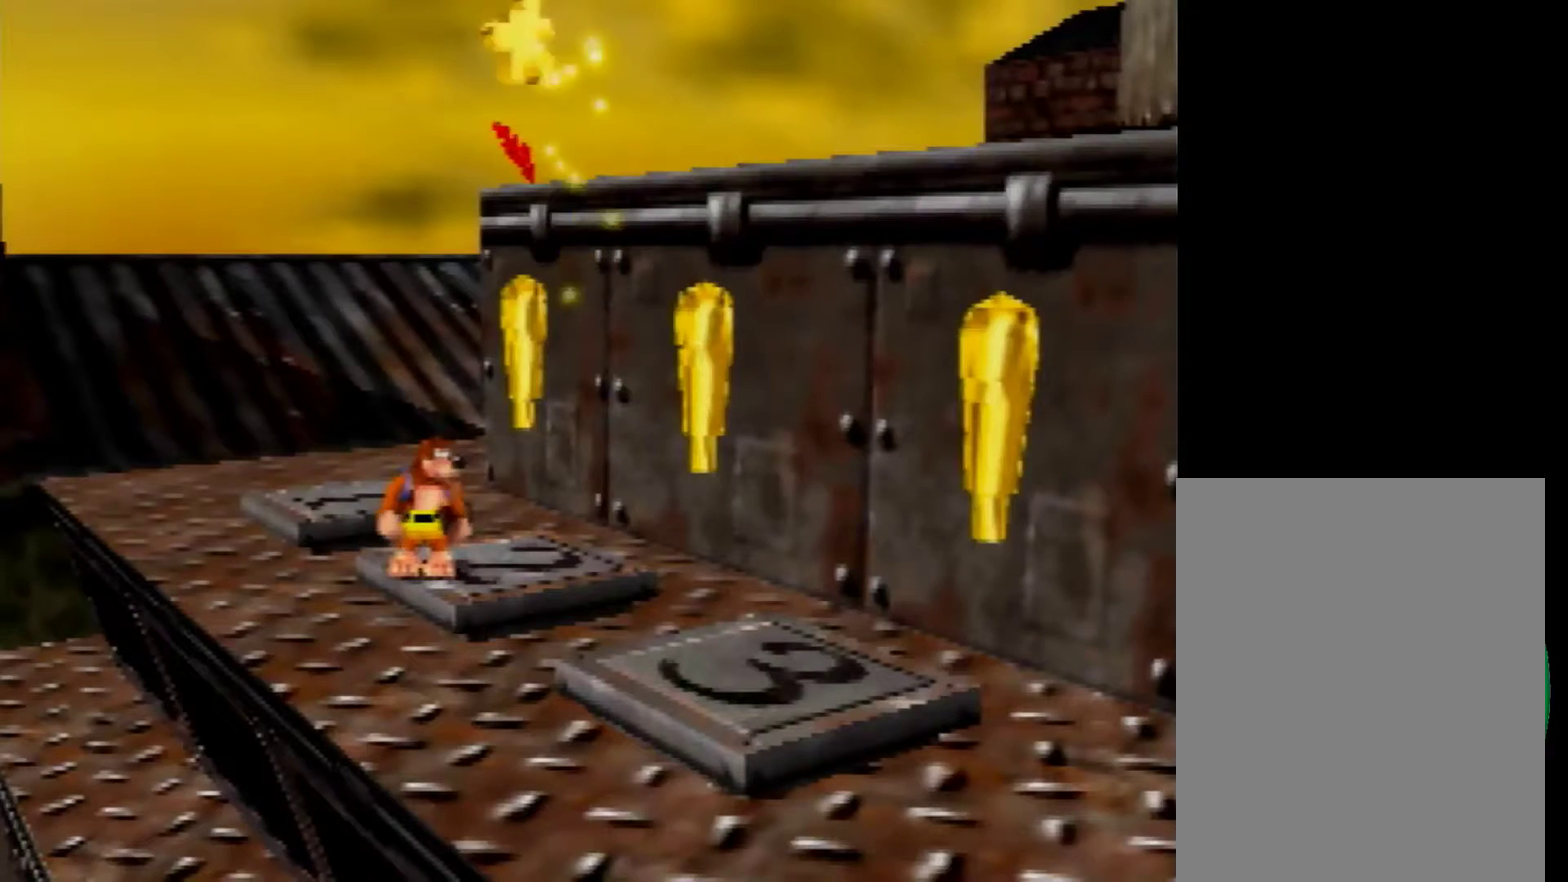
{"buttons": [], "left_stick": "center", "events": []}
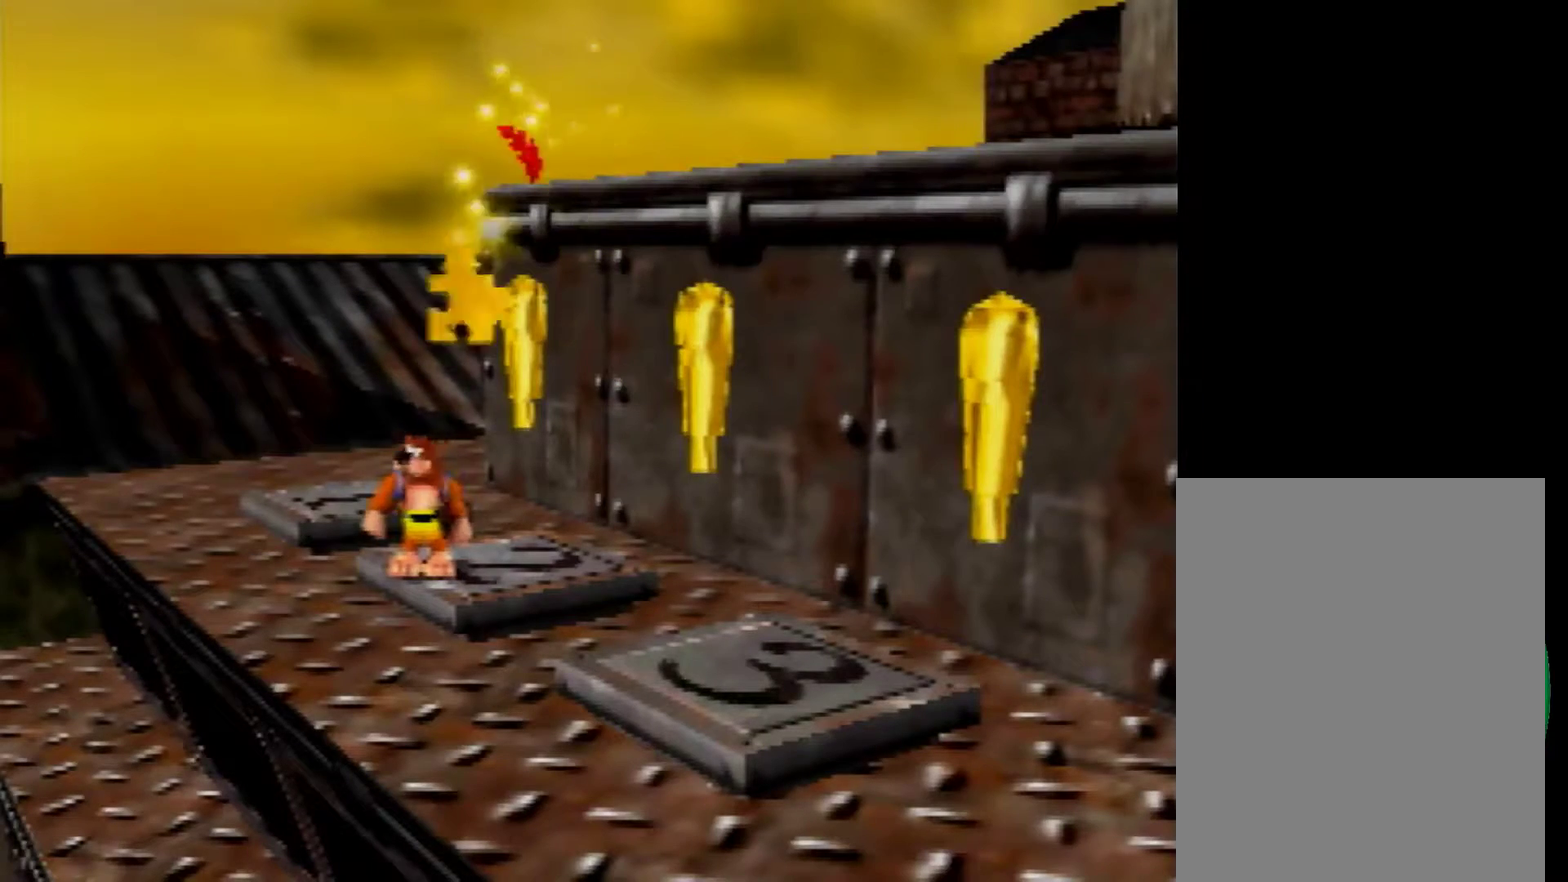
{"buttons": [], "left_stick": "center", "events": []}
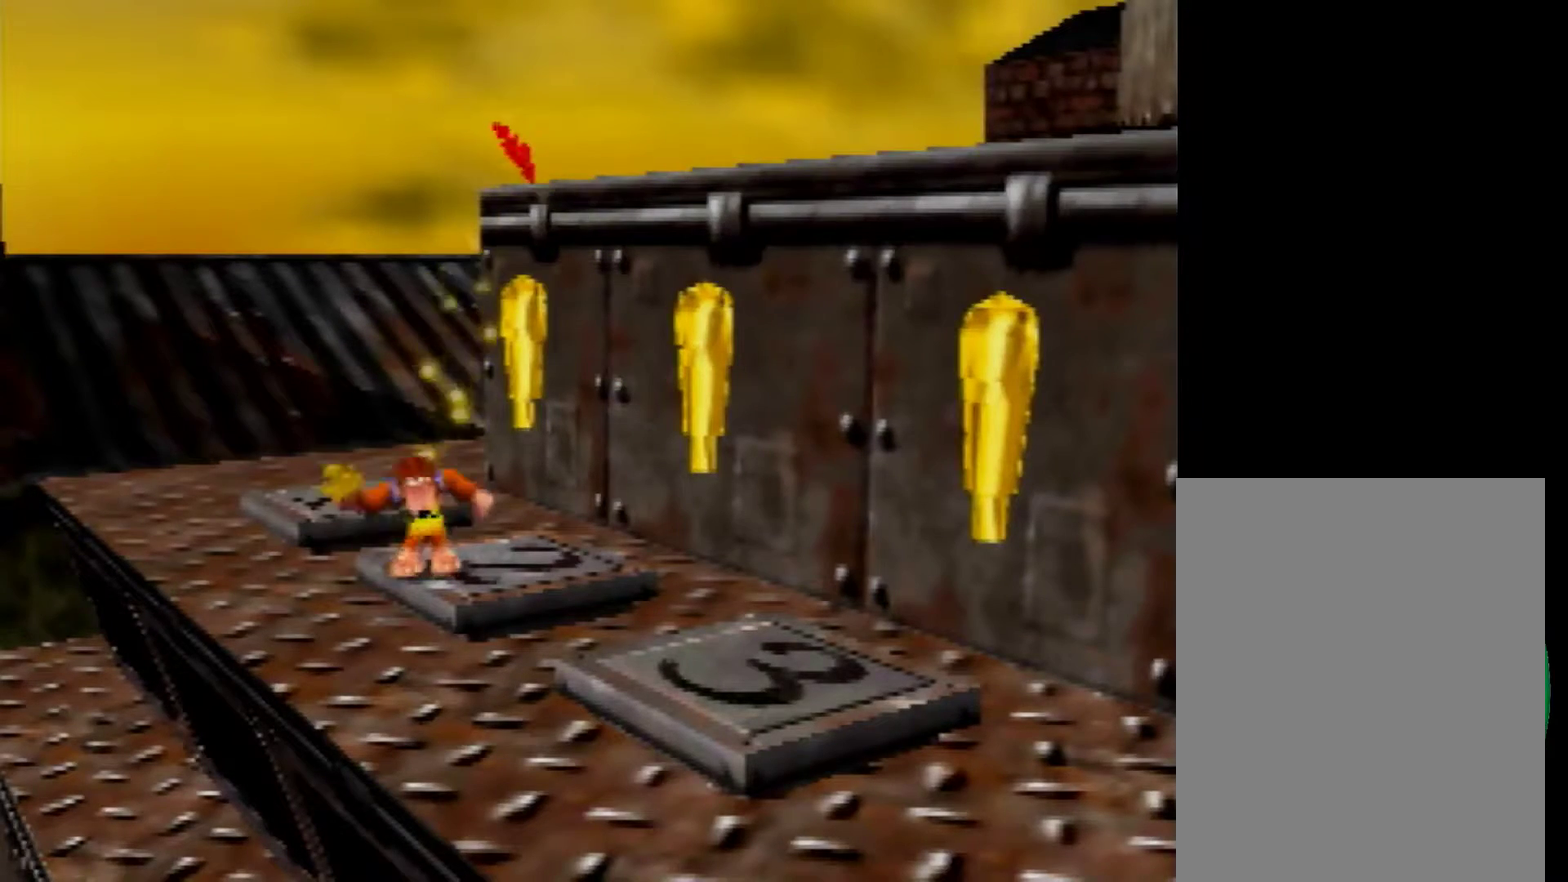
{"buttons": [], "left_stick": "center", "events": []}
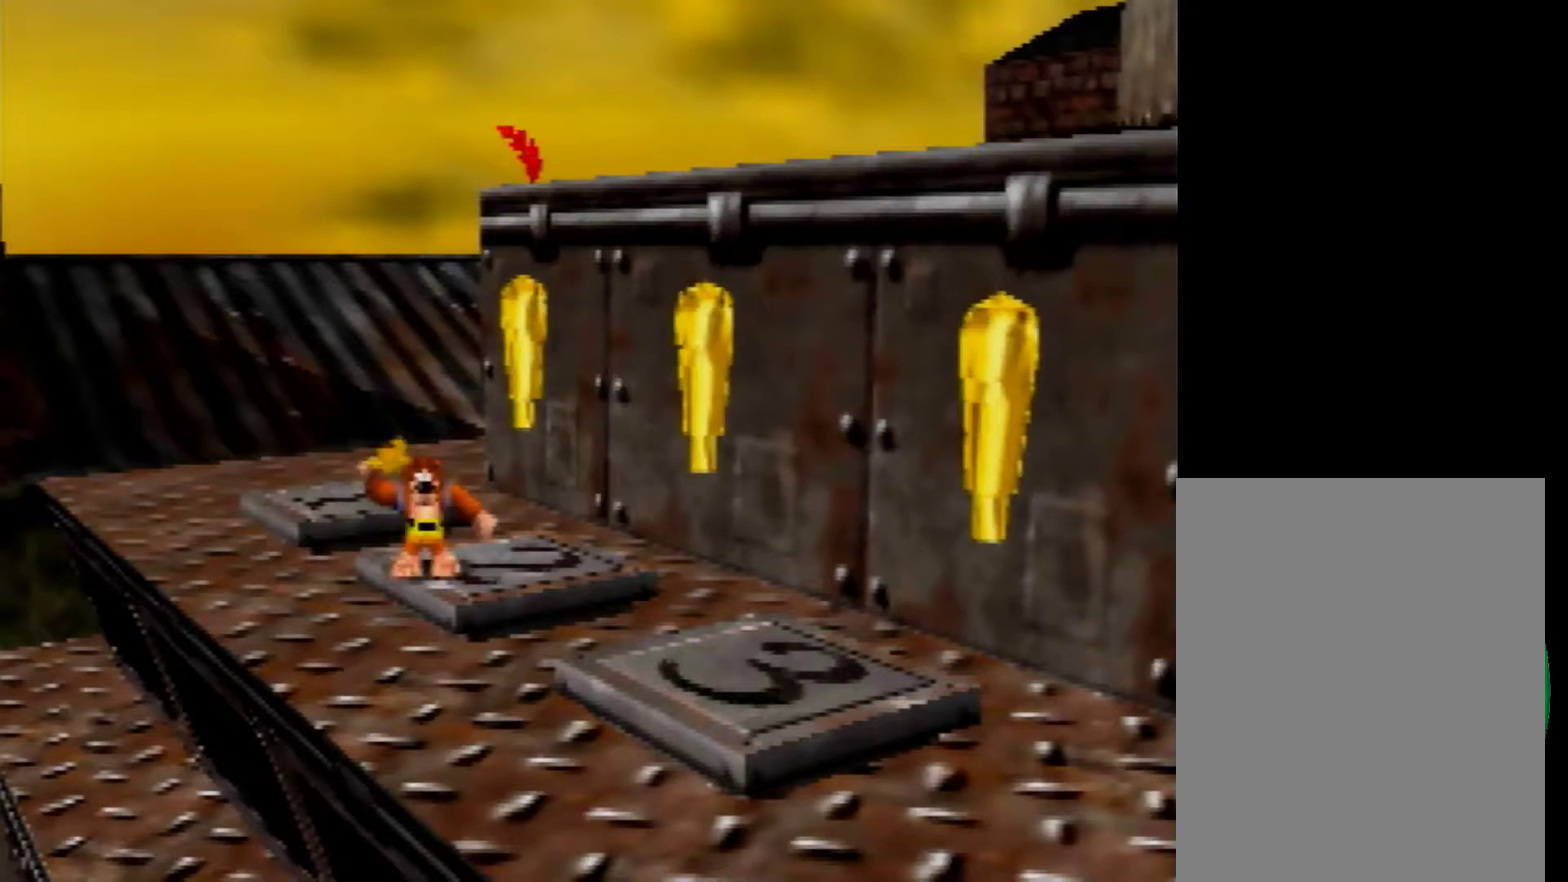
{"buttons": [], "left_stick": "center", "events": []}
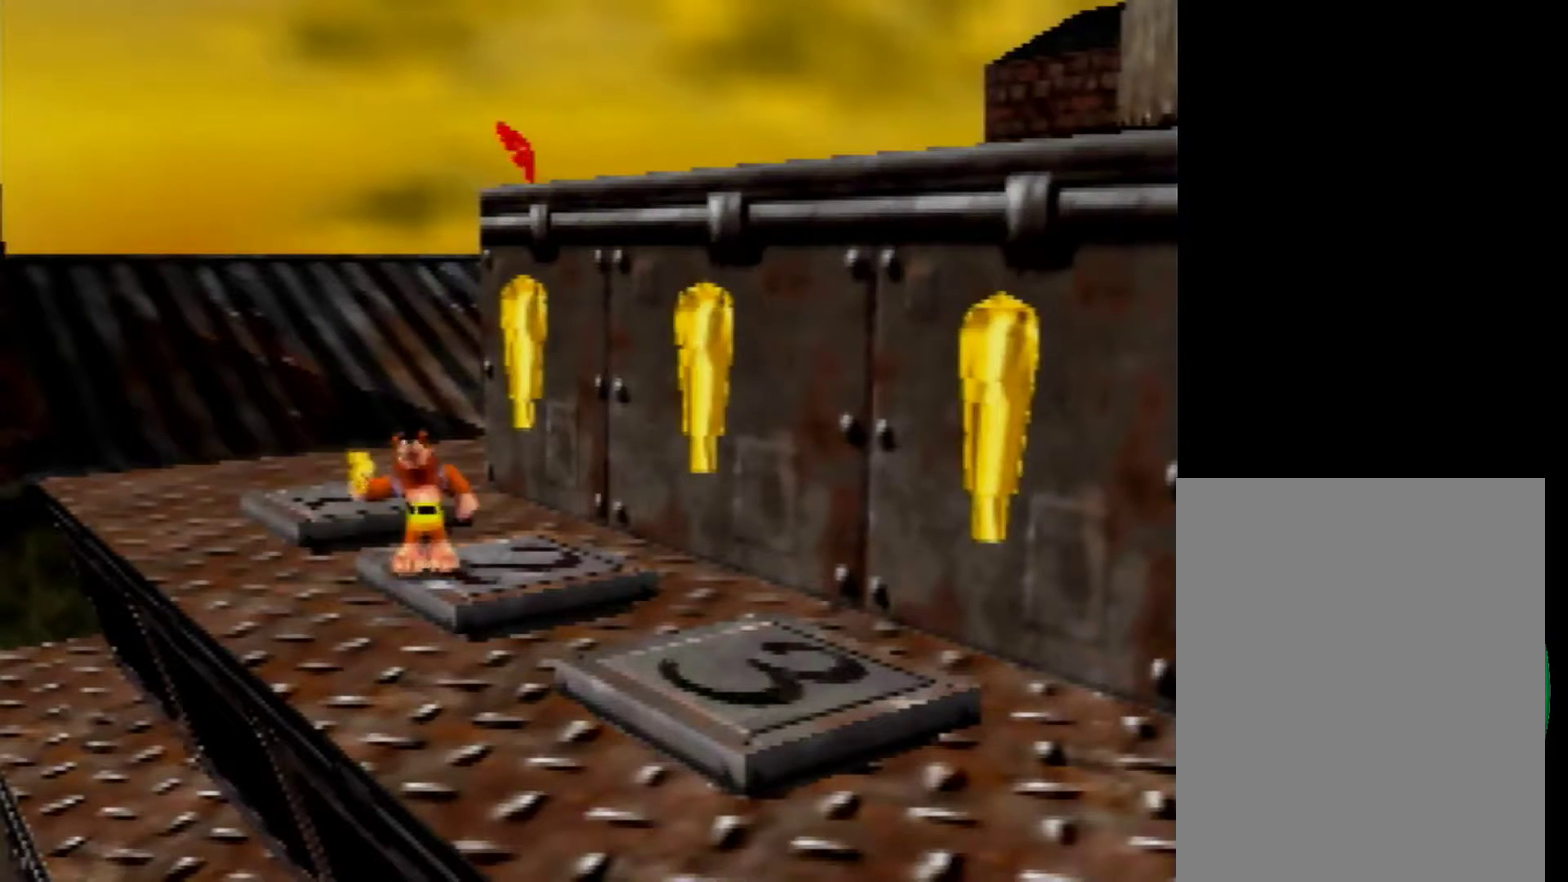
{"buttons": [], "left_stick": "center", "events": []}
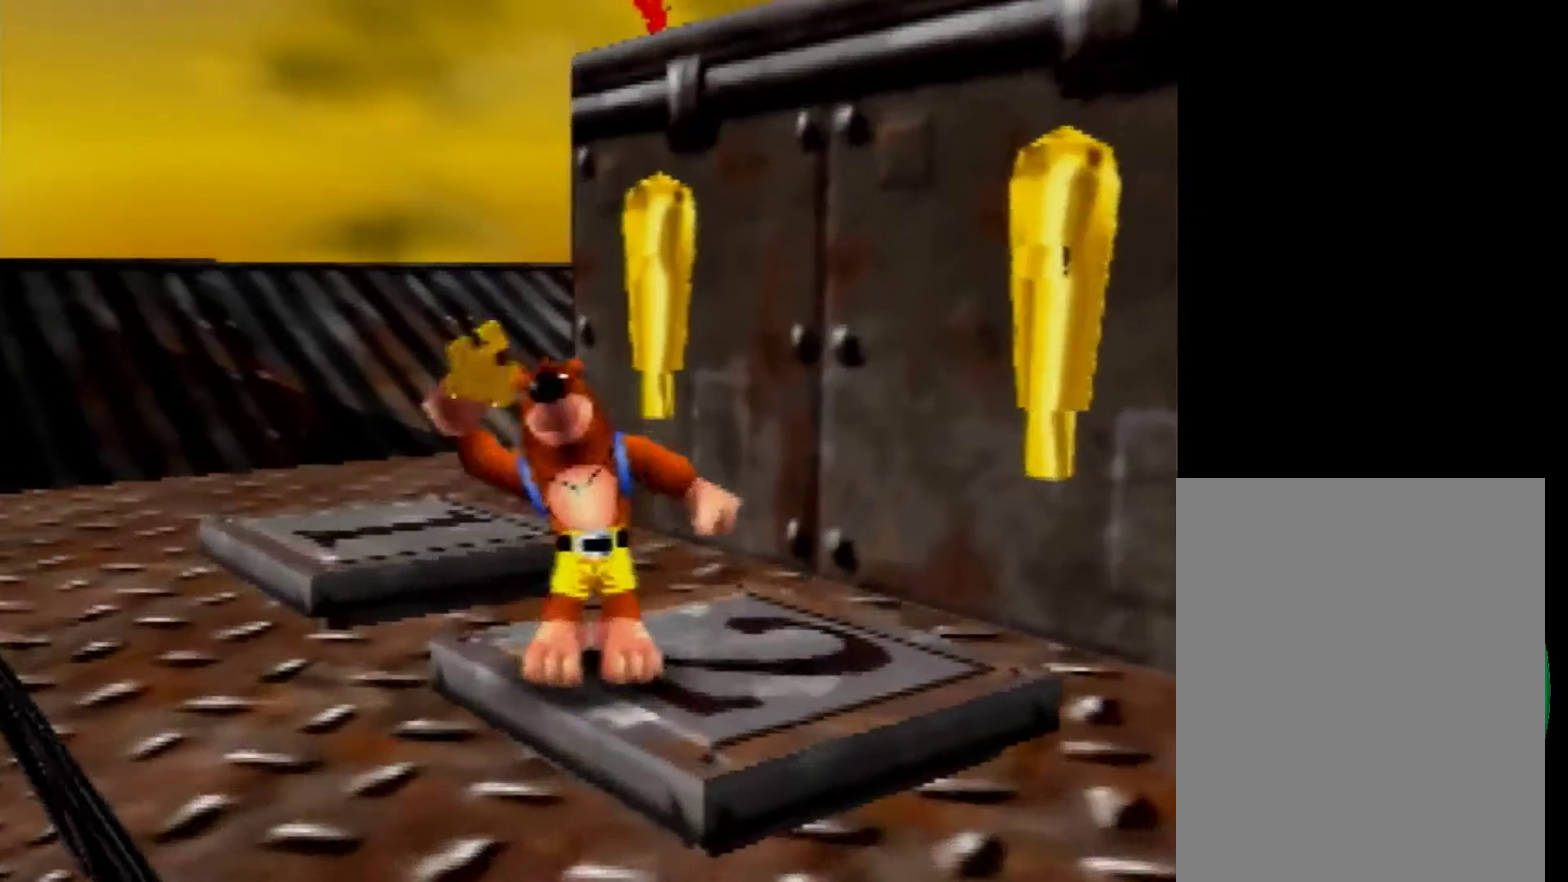
{"buttons": [], "left_stick": "center", "events": []}
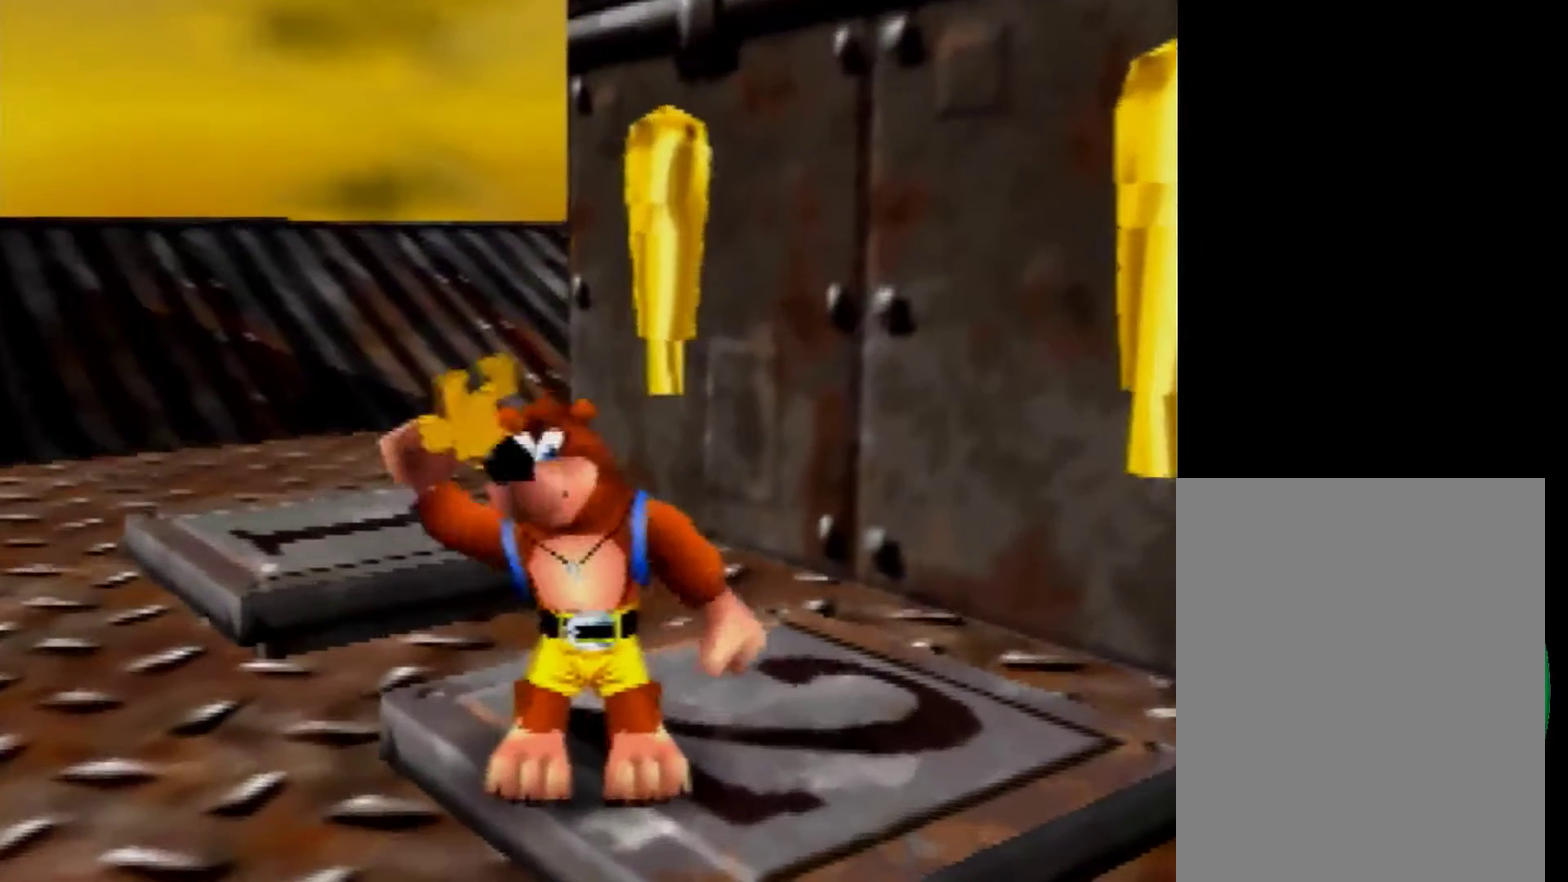
{"buttons": [], "left_stick": "center", "events": [[200, "C_LEFT", "down"], [480, "C_LEFT", "up"]]}
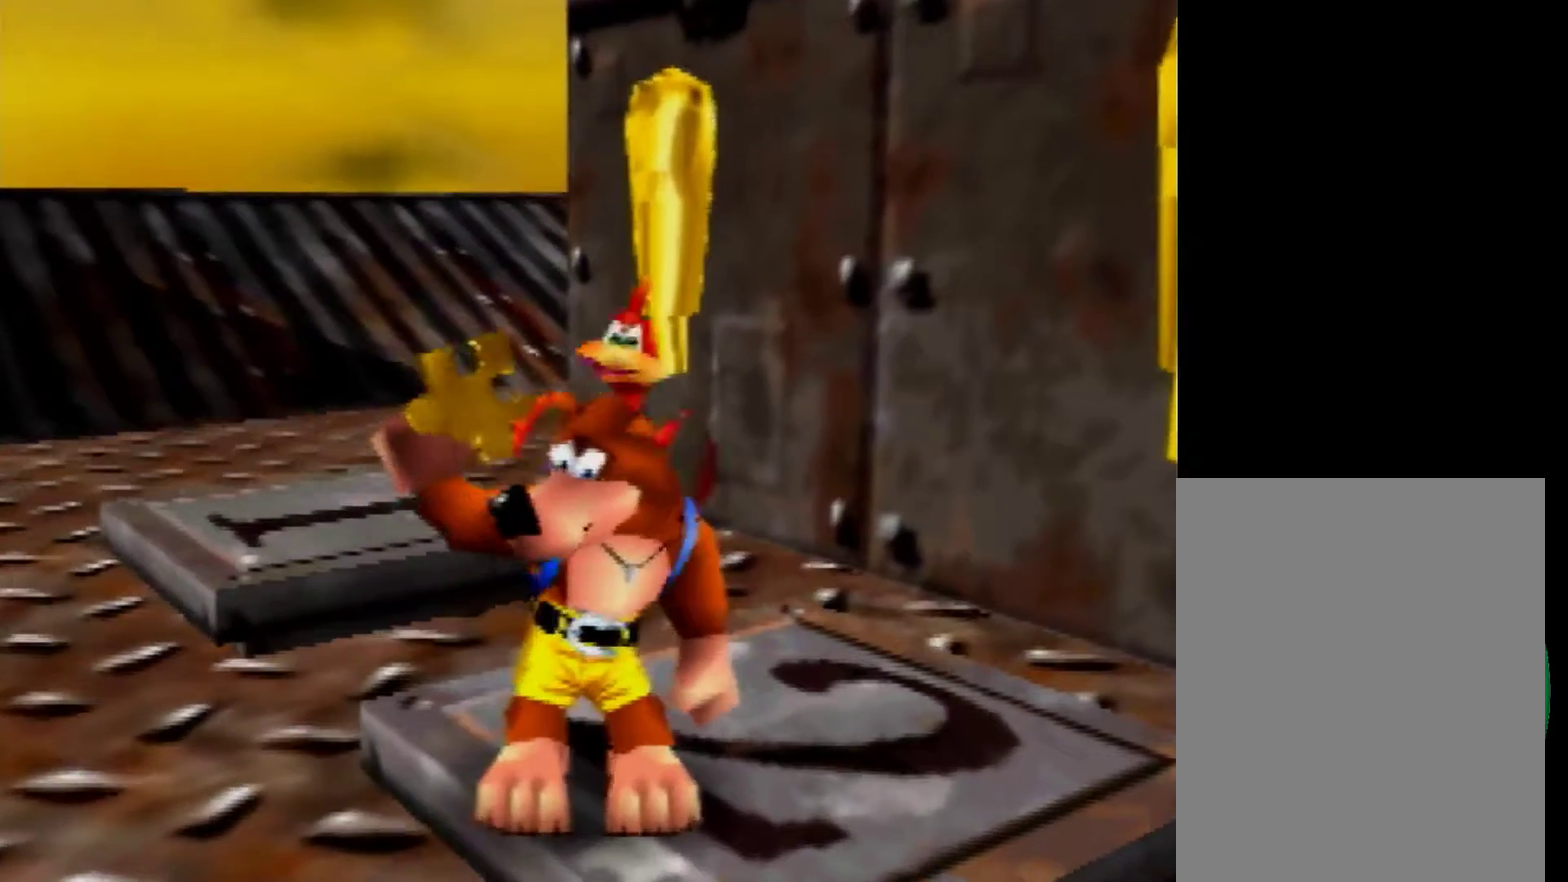
{"buttons": [], "left_stick": "center", "events": [[80, "C_LEFT", "down"], [160, "C_LEFT", "up"], [280, "C_LEFT", "down"], [360, "C_LEFT", "up"], [440, "C_LEFT", "down"], [520, "C_LEFT", "up"]]}
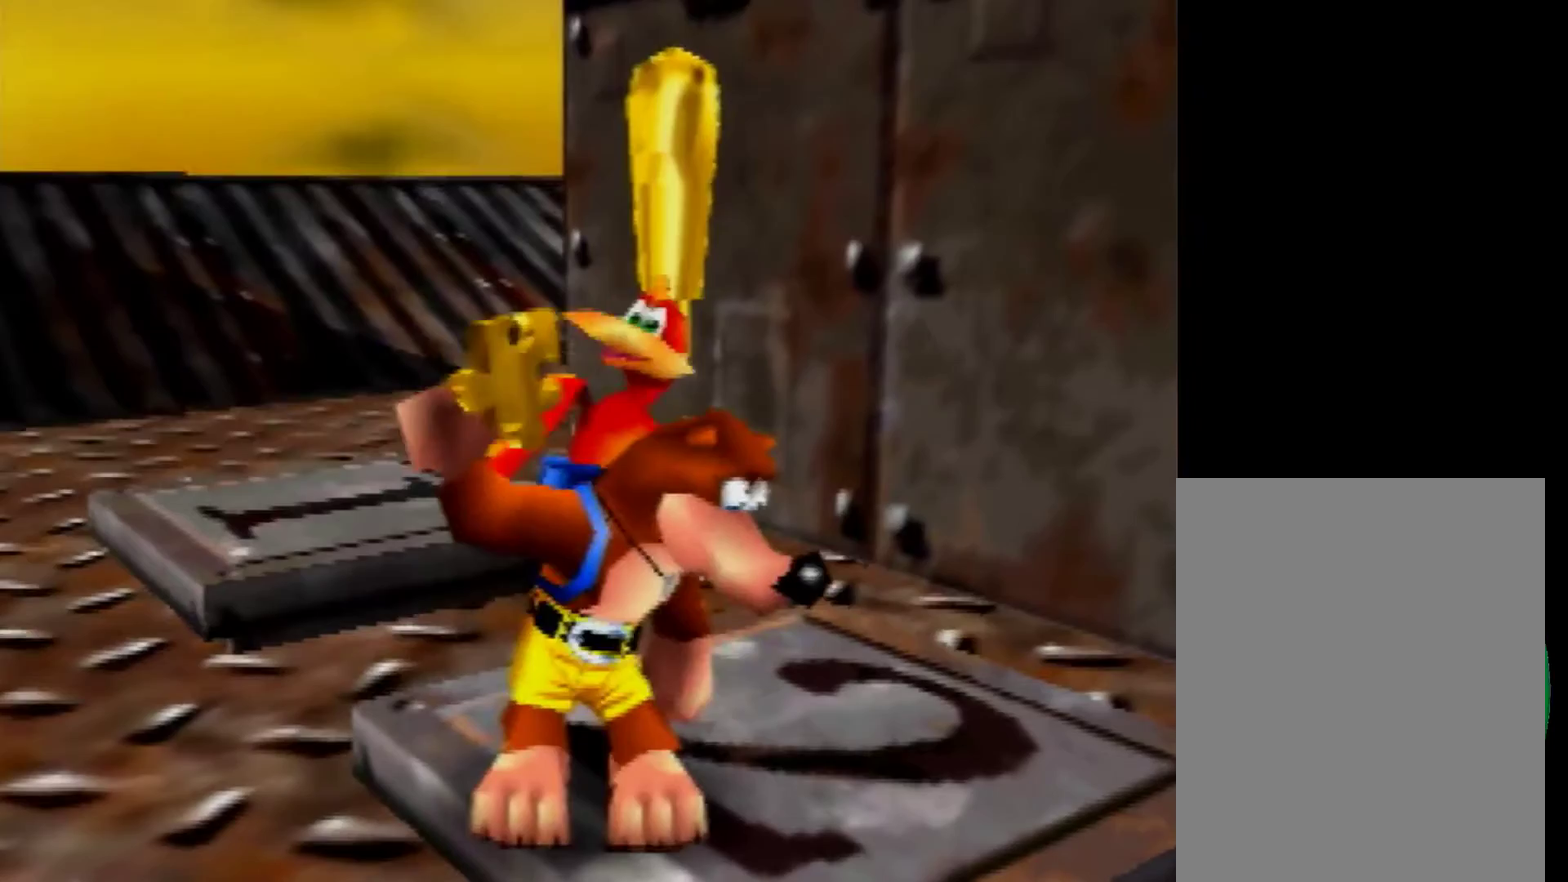
{"buttons": ["C_LEFT"], "left_stick": "center", "events": [[120, "C_LEFT", "down"], [200, "C_LEFT", "up"], [320, "C_LEFT", "down"], [400, "C_LEFT", "up"], [480, "C_LEFT", "down"]]}
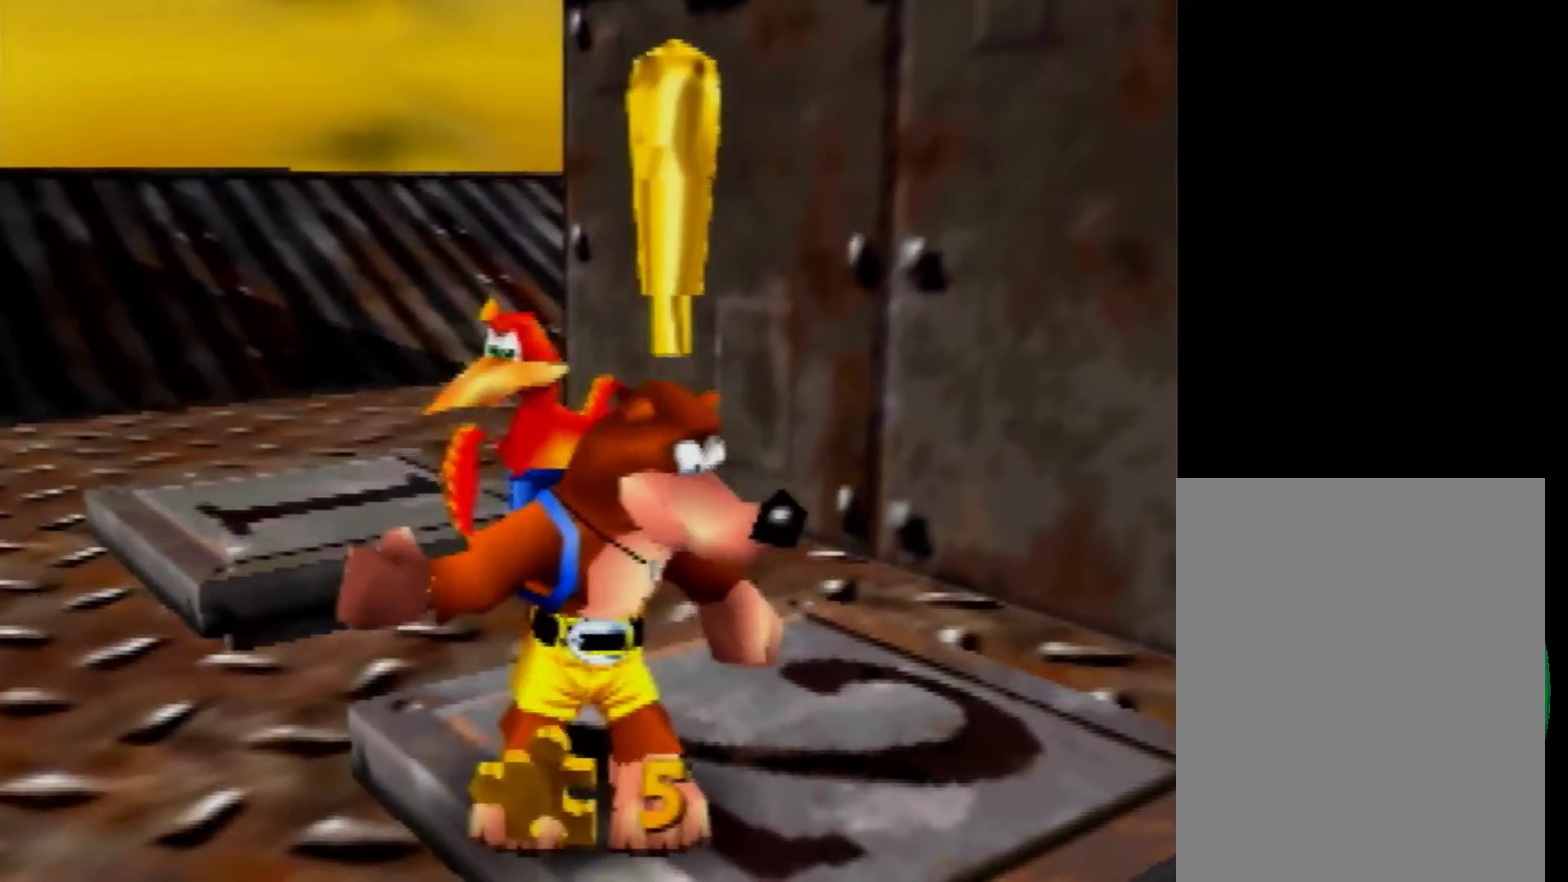
{"buttons": [], "left_stick": "center", "events": [[320, "C_LEFT", "up"]]}
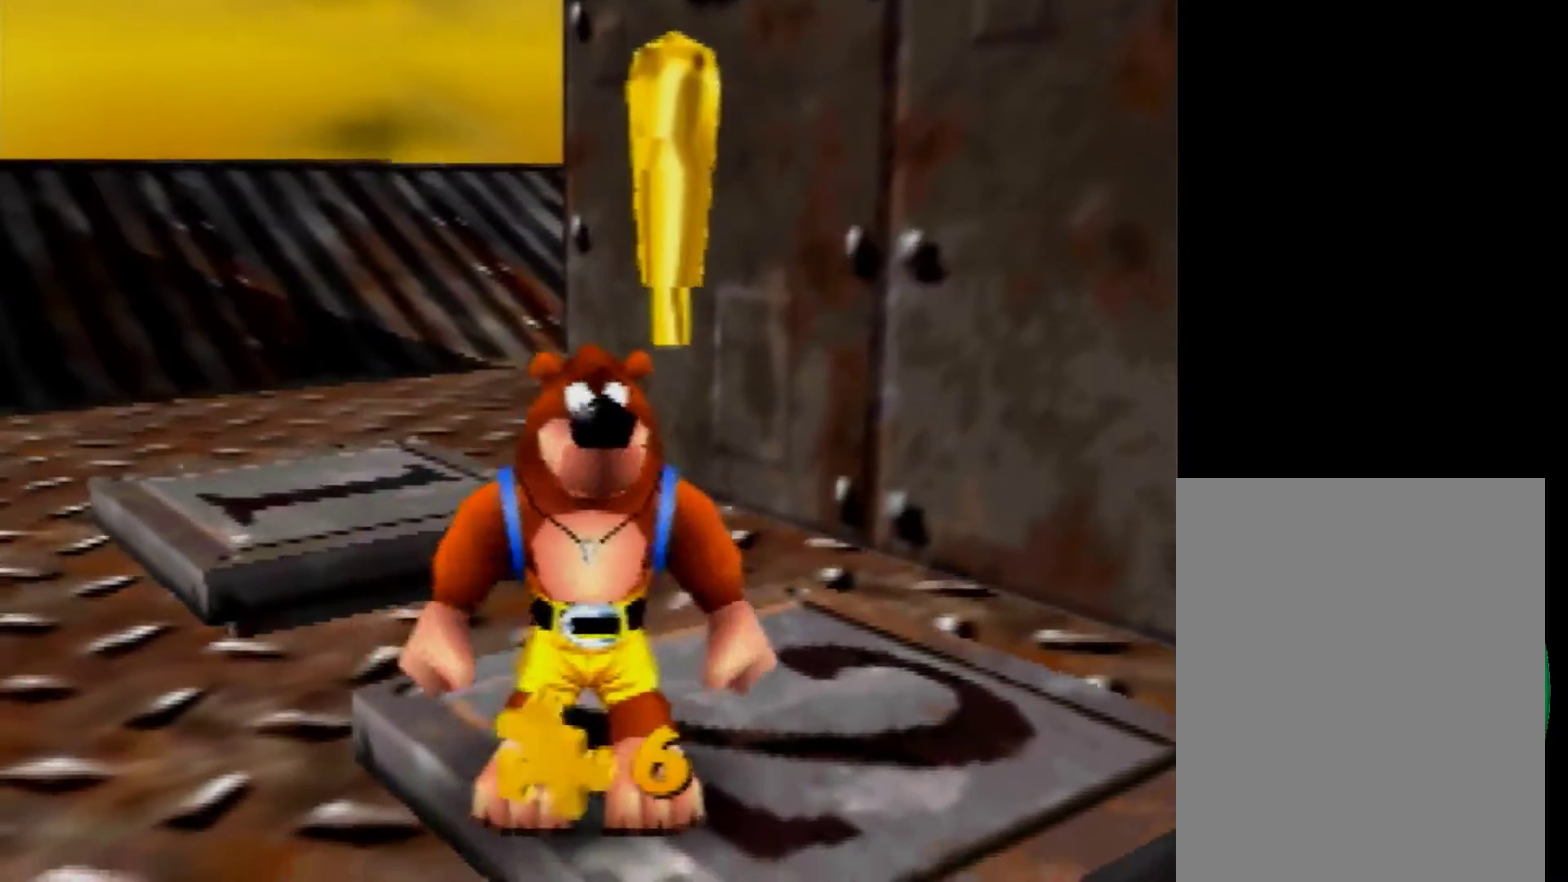
{"buttons": [], "left_stick": "down-right", "events": [[80, "C_LEFT", "down"], [80, "left_stick", "down-right"], [200, "C_LEFT", "up"]]}
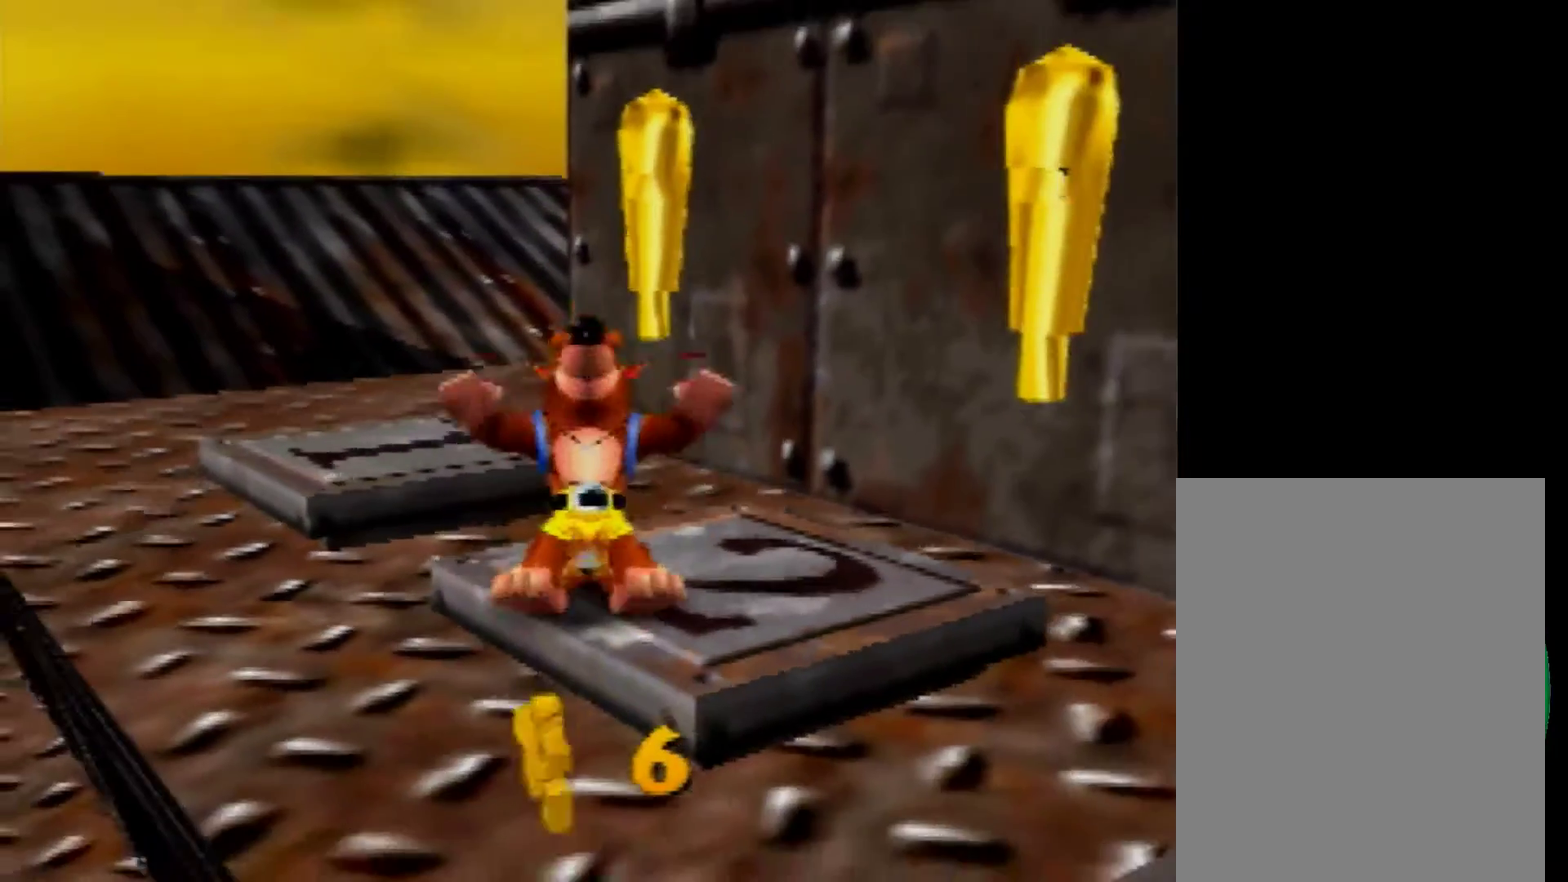
{"buttons": [], "left_stick": "down-right", "events": [[160, "A", "down"], [400, "A", "up"]]}
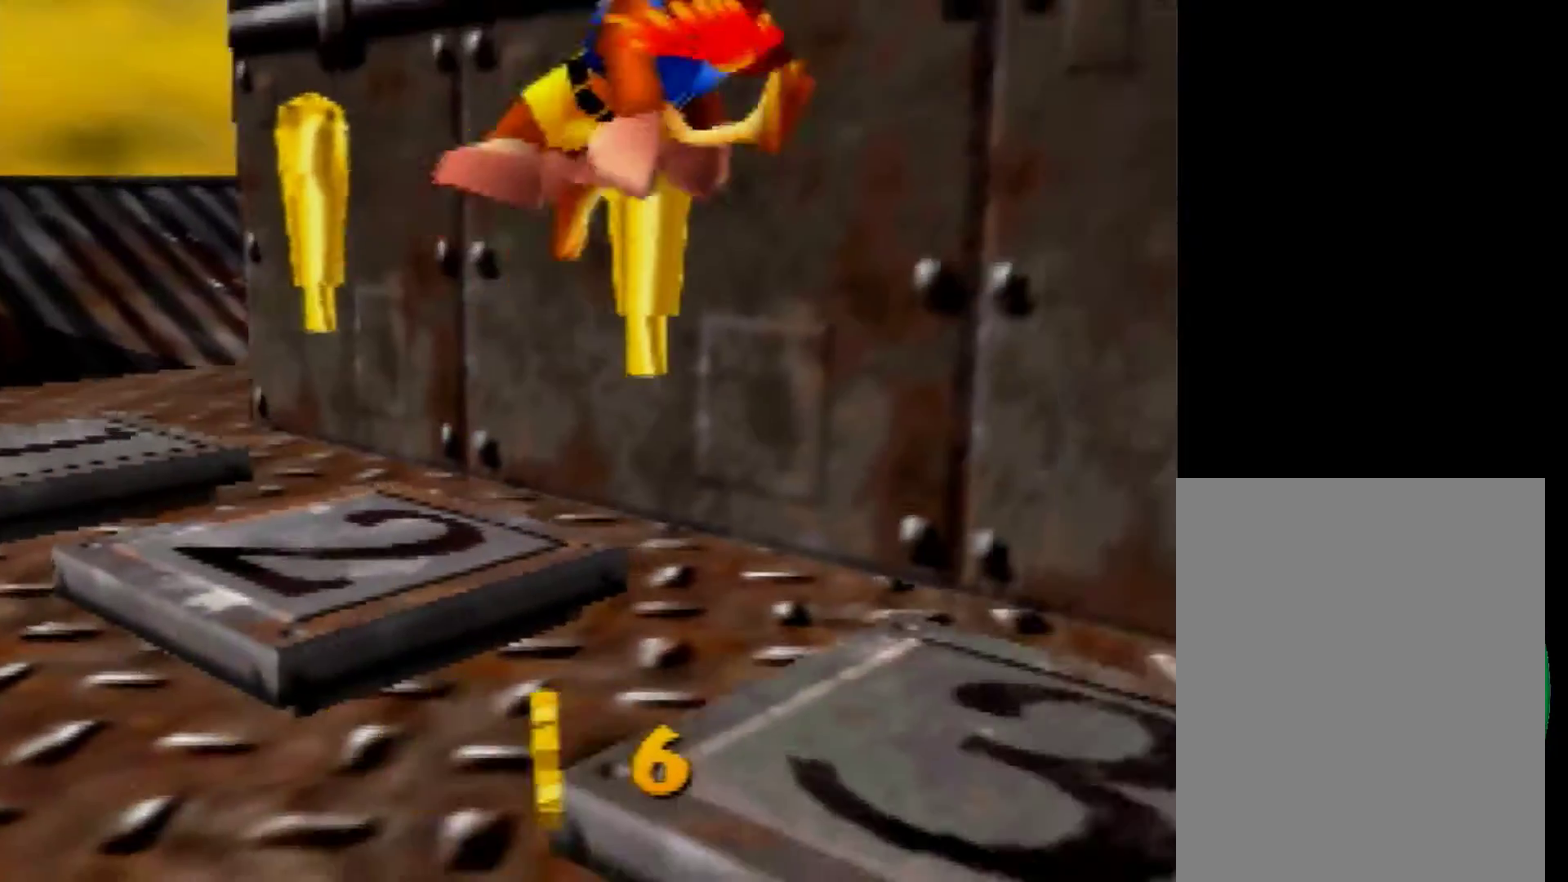
{"buttons": [], "left_stick": "right", "events": [[80, "left_stick", "right"]]}
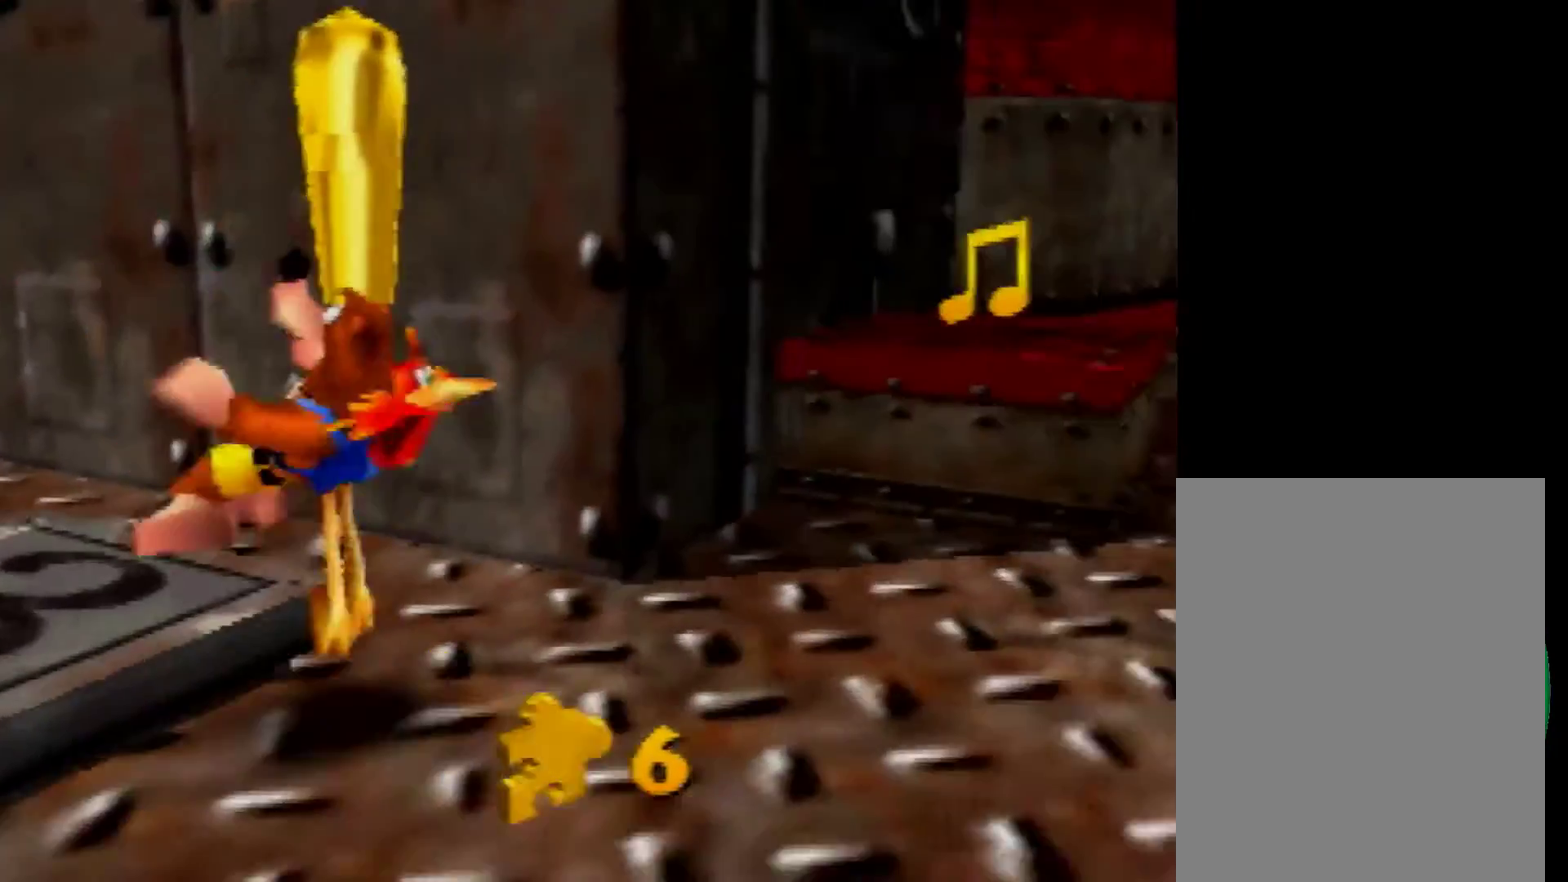
{"buttons": [], "left_stick": "up-right", "events": [[120, "left_stick", "up-right"], [240, "A", "down"], [400, "A", "up"]]}
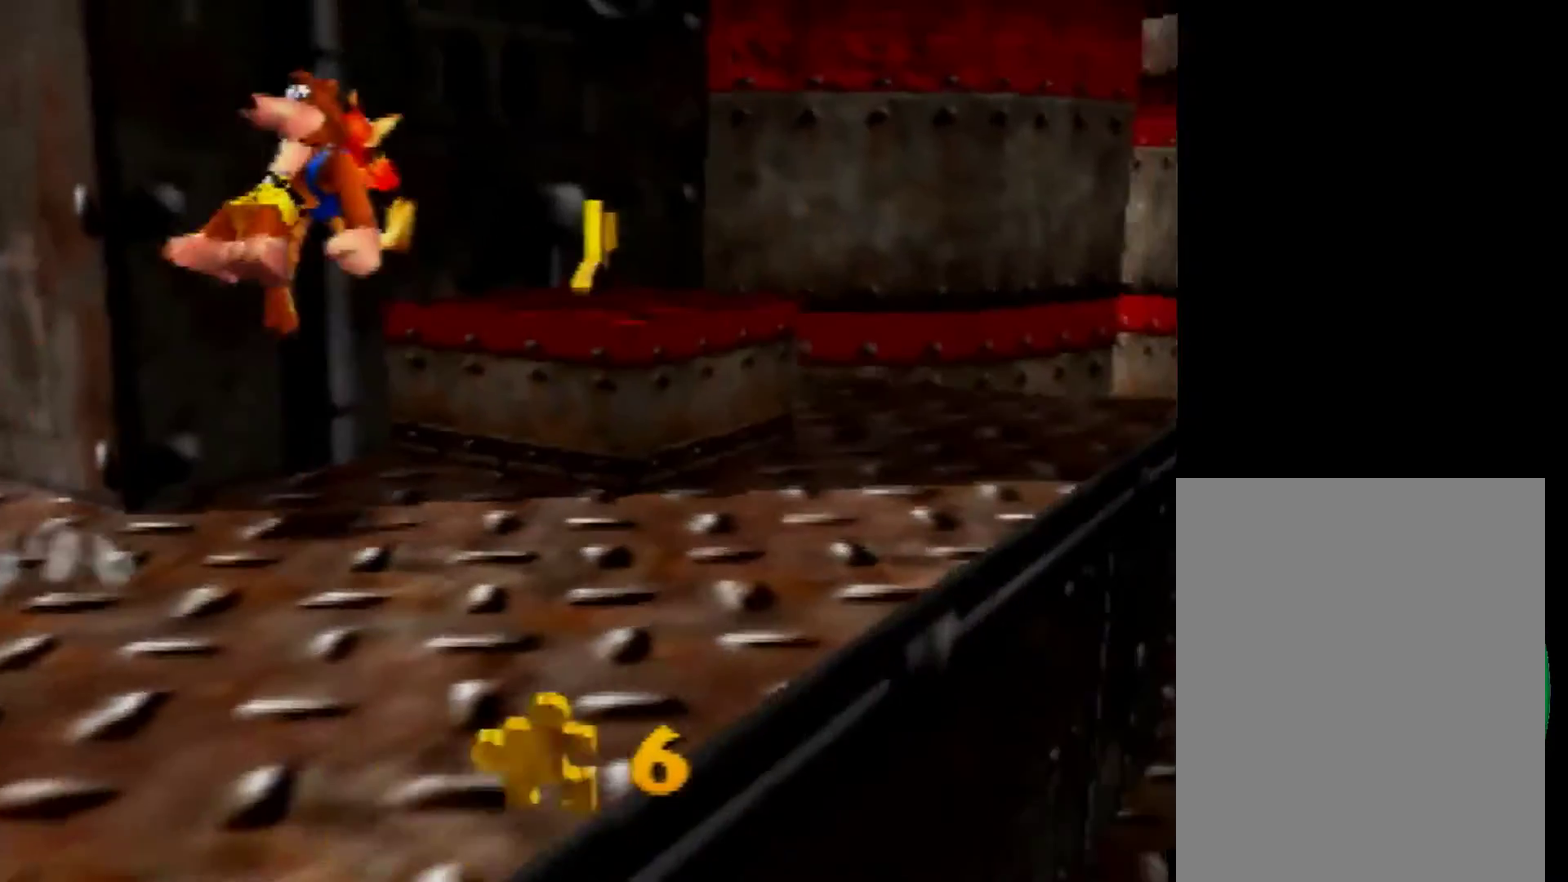
{"buttons": ["A"], "left_stick": "down", "events": [[40, "C_RIGHT", "down"], [160, "C_RIGHT", "up"], [240, "left_stick", "center"], [320, "left_stick", "down"], [480, "A", "down"]]}
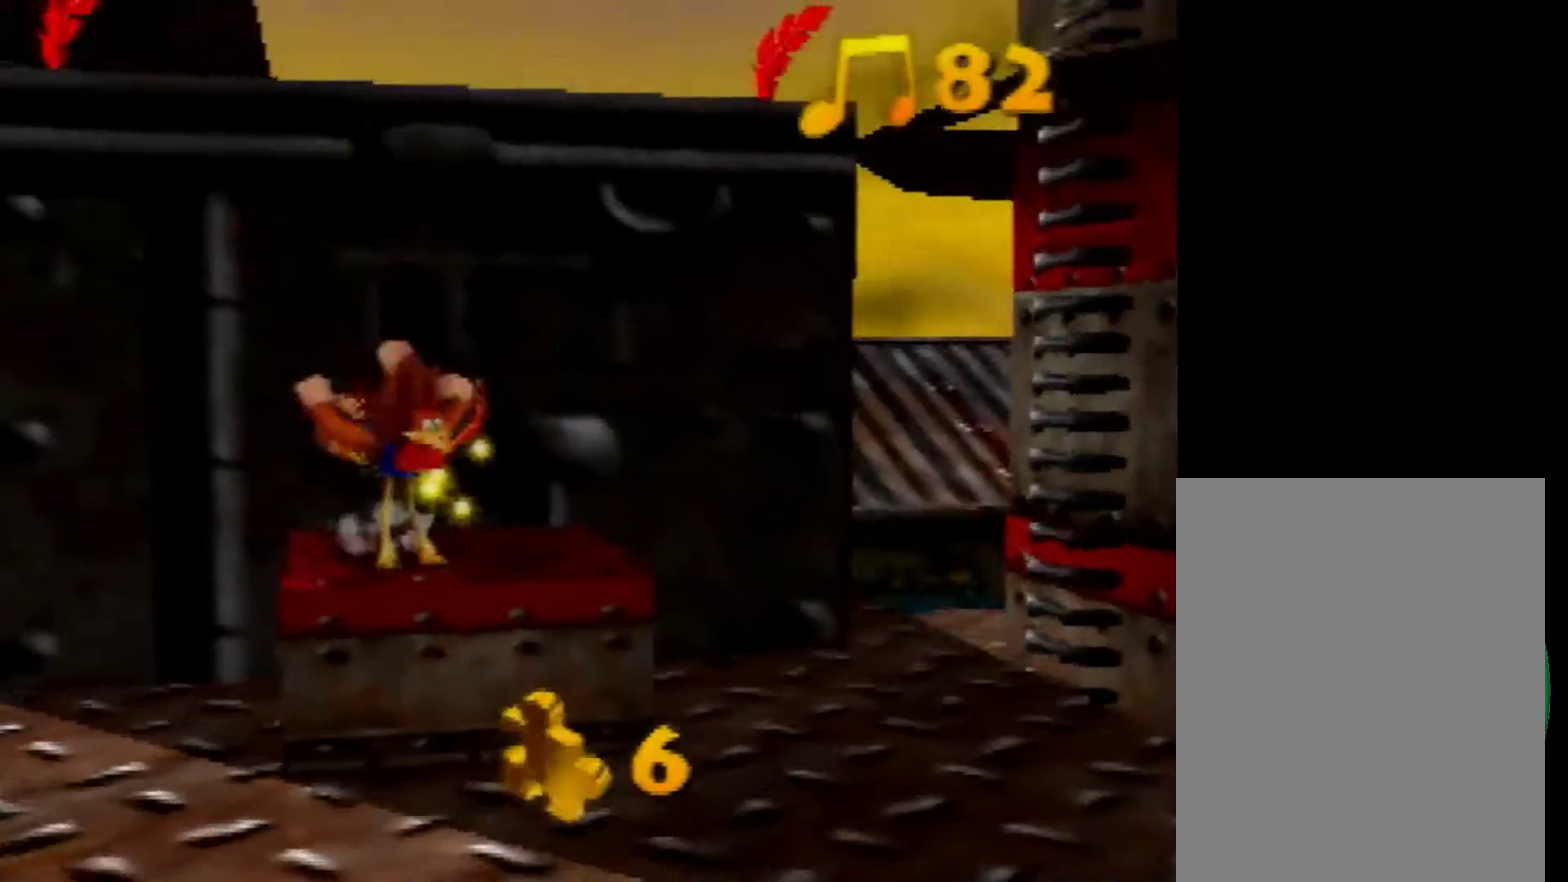
{"buttons": [], "left_stick": "down", "events": [[120, "A", "up"]]}
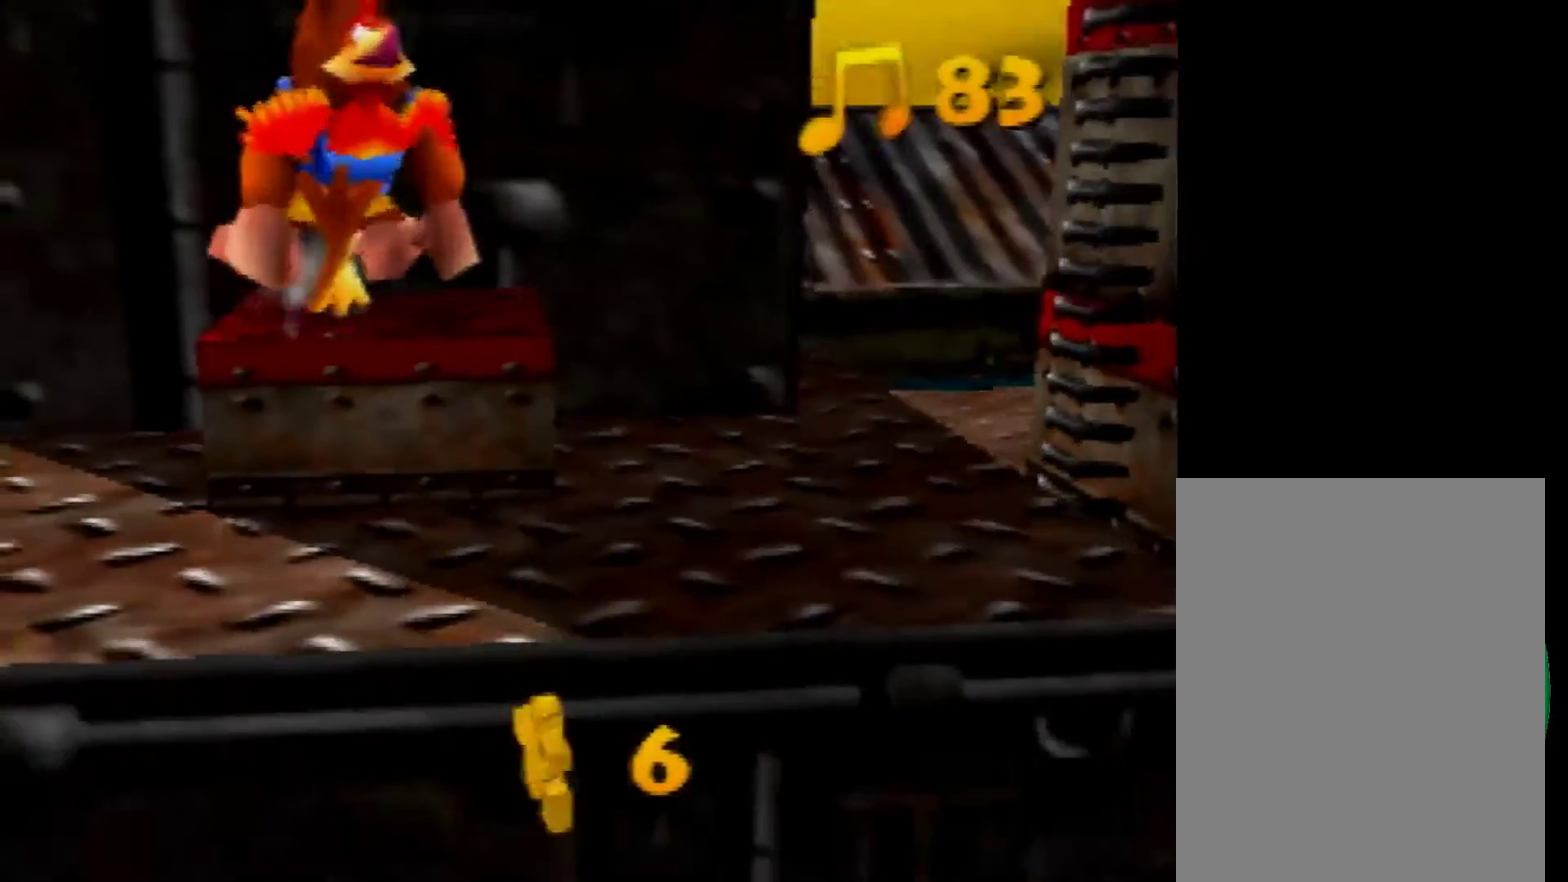
{"buttons": [], "left_stick": "up", "events": [[40, "left_stick", "down-left"], [200, "left_stick", "up-left"], [320, "left_stick", "center"], [400, "left_stick", "up"]]}
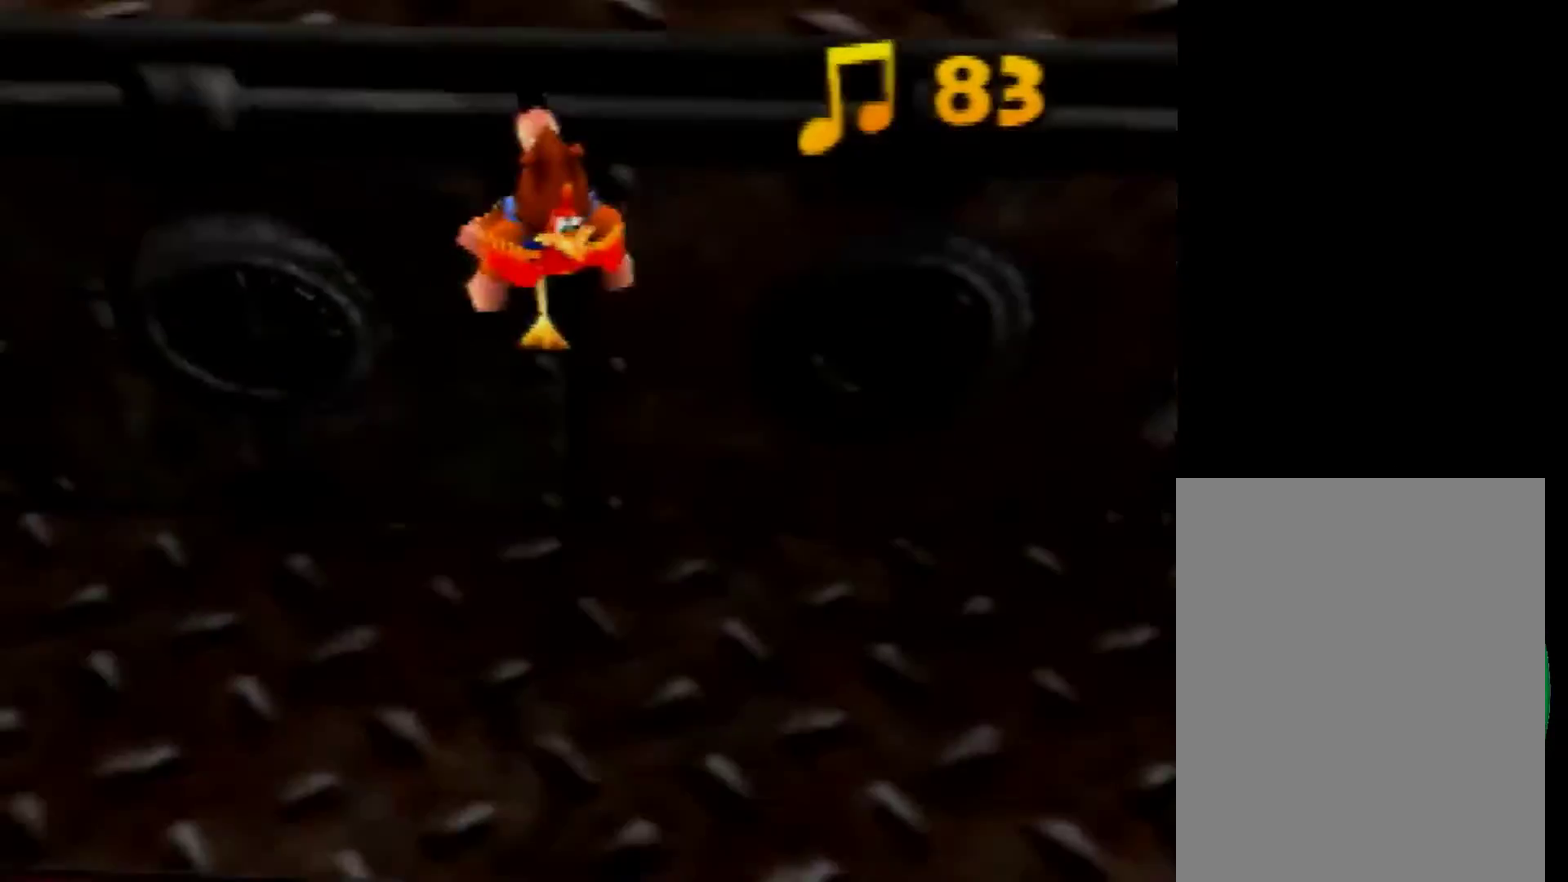
{"buttons": ["B"], "left_stick": "up-left"}